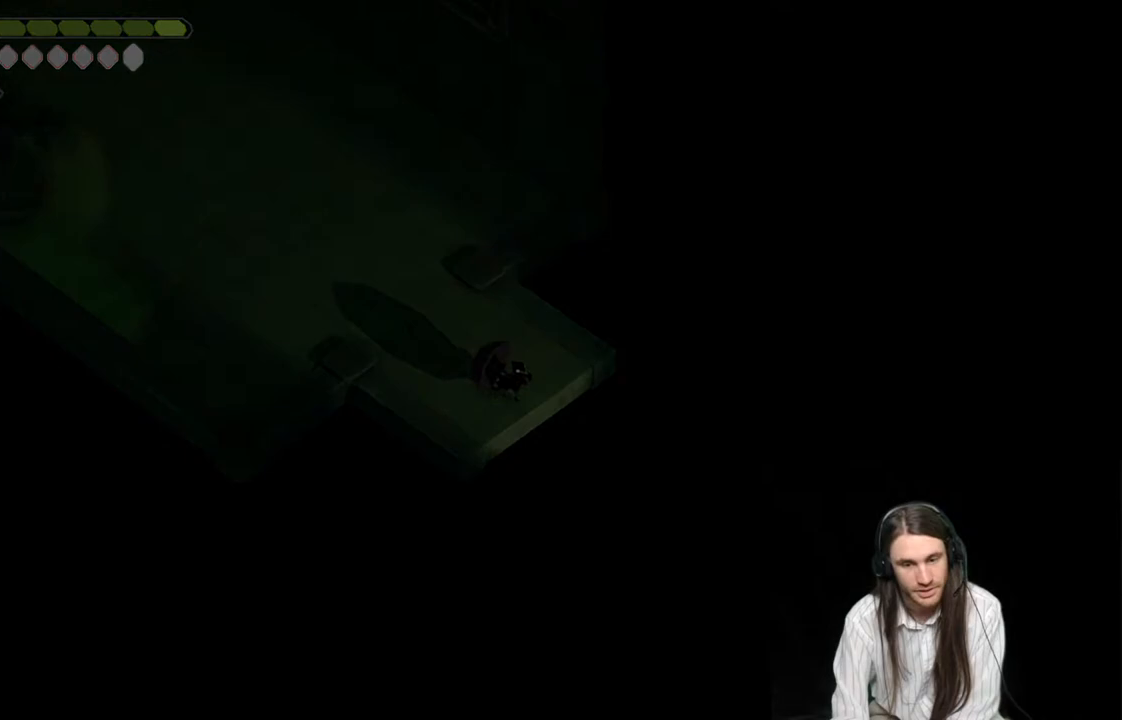
Gameplay with a controller (Xbox layout); each line is a JSON object with the inputs held at the frame after it. "events" lists button and stick changes between this image and that frame as [ms after this image, input, new state], when the widget could be followed in between.
{"buttons": [], "left_stick": "center", "right_stick": "center", "events": []}
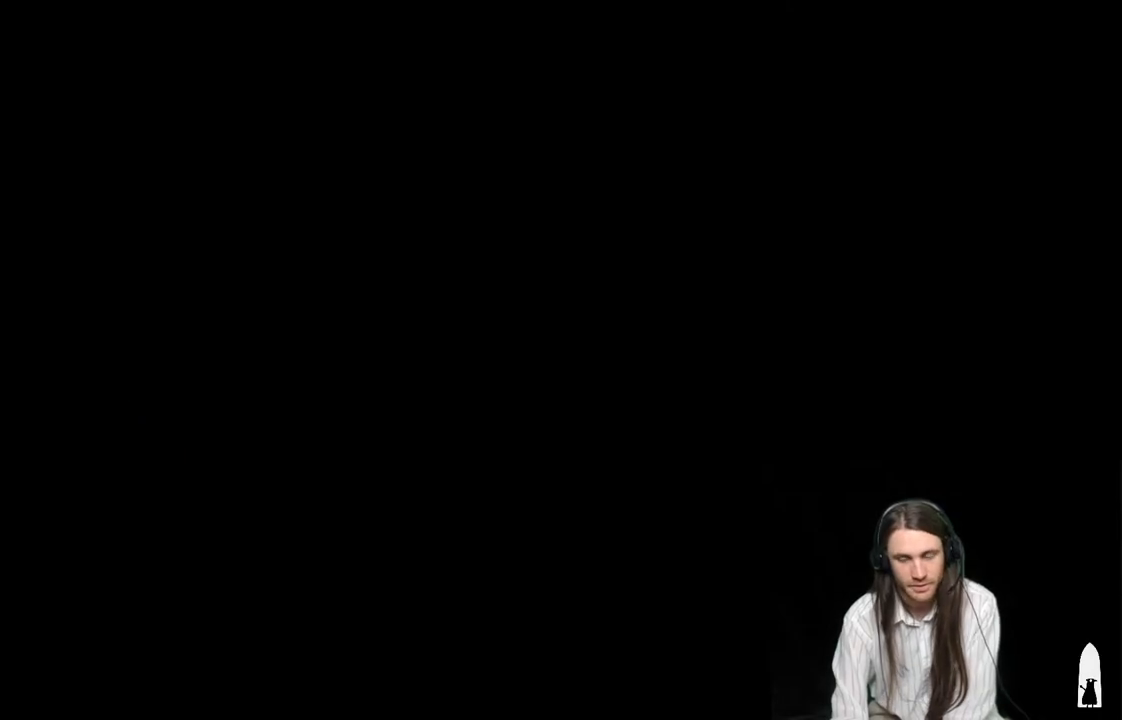
{"buttons": [], "left_stick": "center", "right_stick": "center", "events": []}
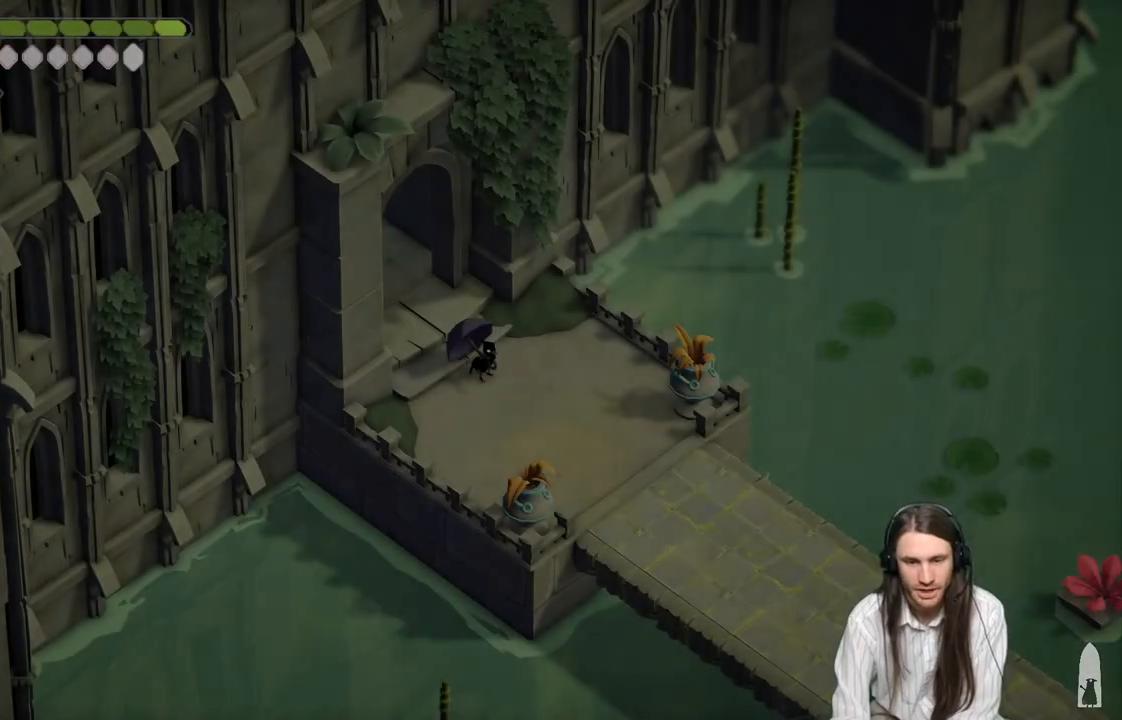
{"buttons": [], "left_stick": "up-left", "right_stick": "center", "events": [[183, "left_stick", "left"], [317, "left_stick", "up-left"]]}
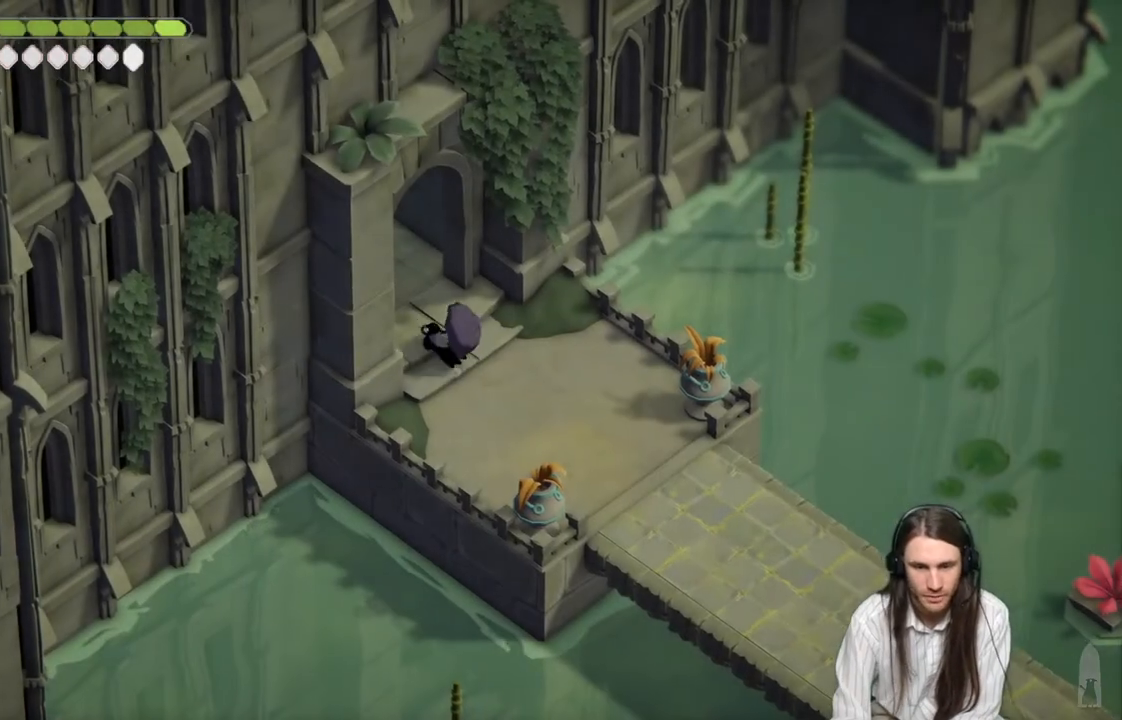
{"buttons": [], "left_stick": "center", "right_stick": "center", "events": [[67, "B", "down"], [267, "B", "up"], [417, "left_stick", "center"]]}
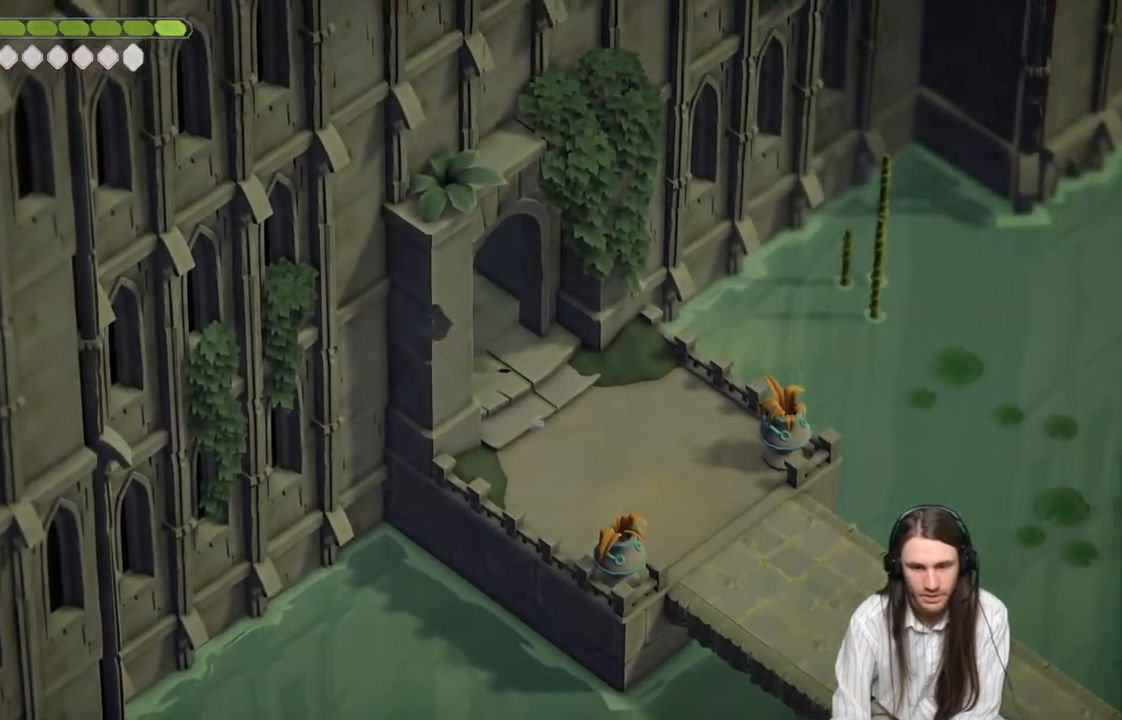
{"buttons": [], "left_stick": "center", "right_stick": "center", "events": []}
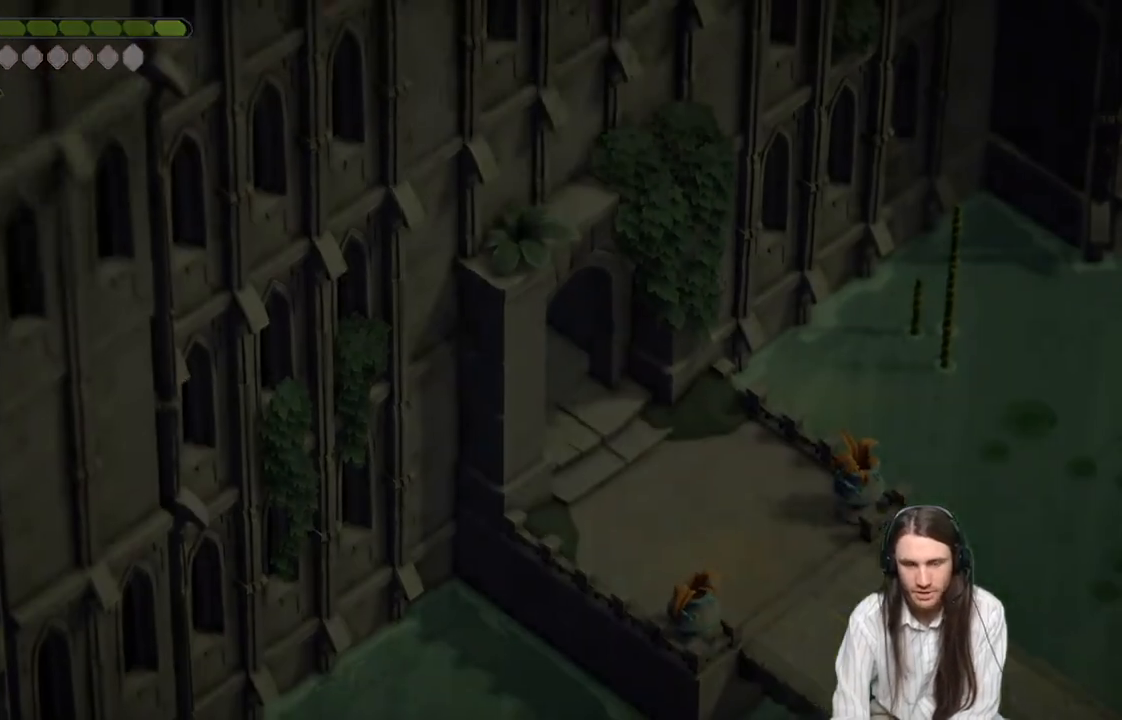
{"buttons": [], "left_stick": "center", "right_stick": "center", "events": []}
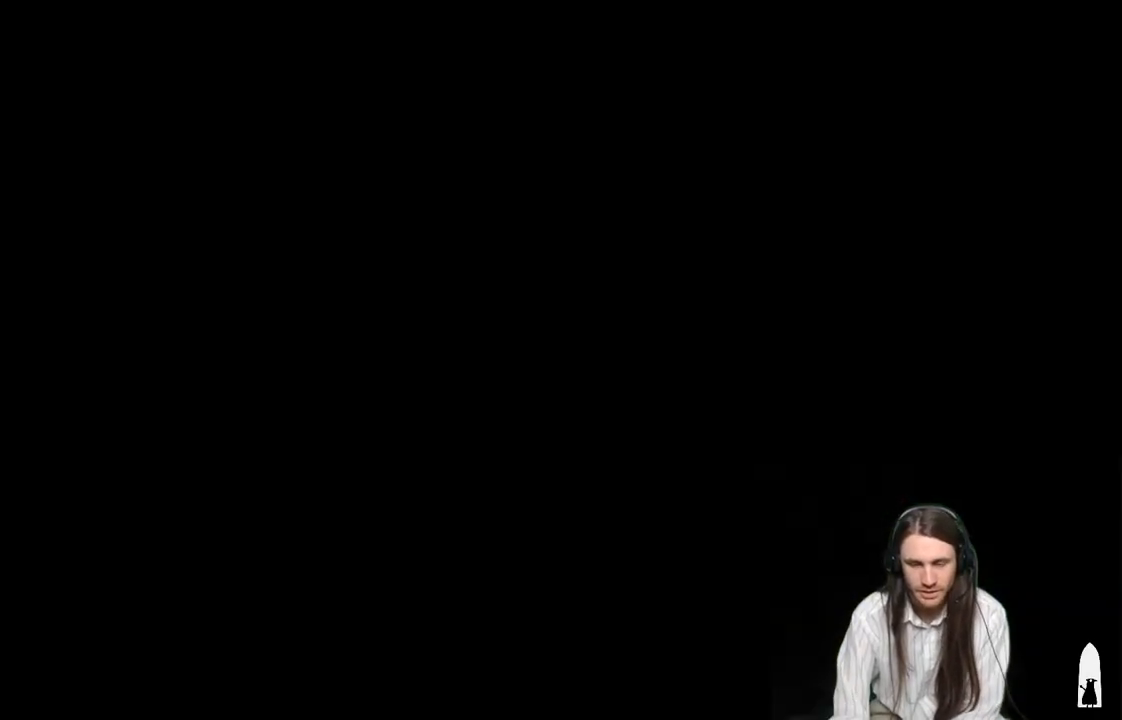
{"buttons": [], "left_stick": "center", "right_stick": "center", "events": []}
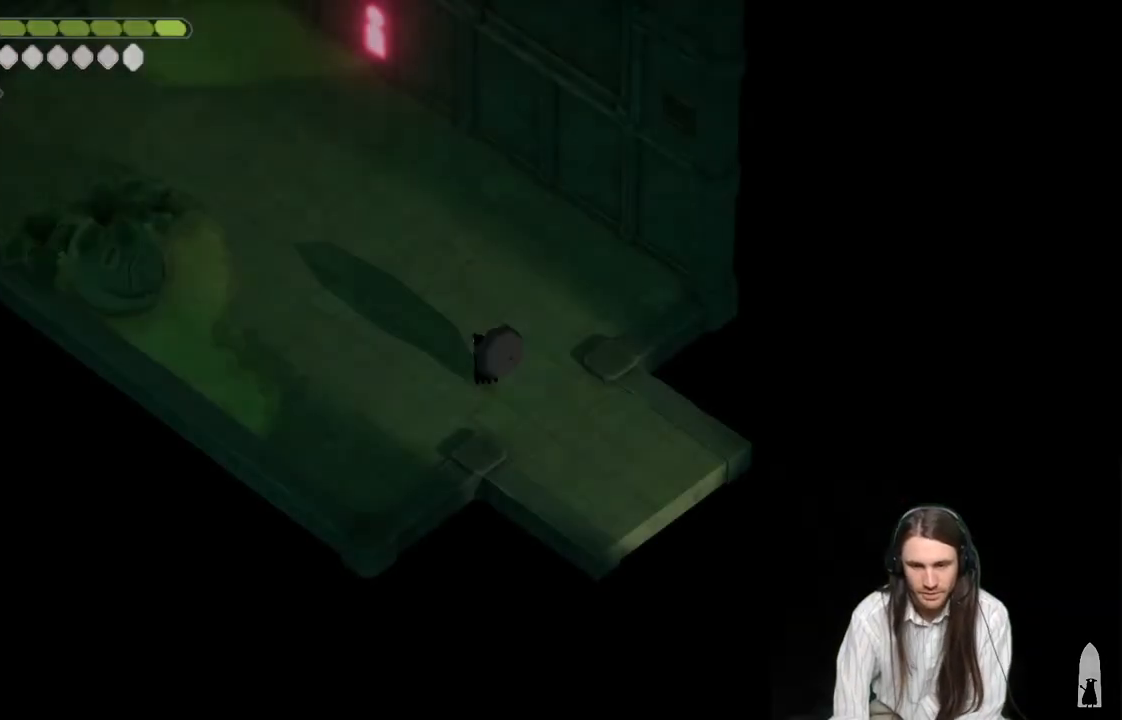
{"buttons": ["B"], "left_stick": "up-left", "right_stick": "center", "events": [[200, "left_stick", "up-left"], [367, "B", "down"]]}
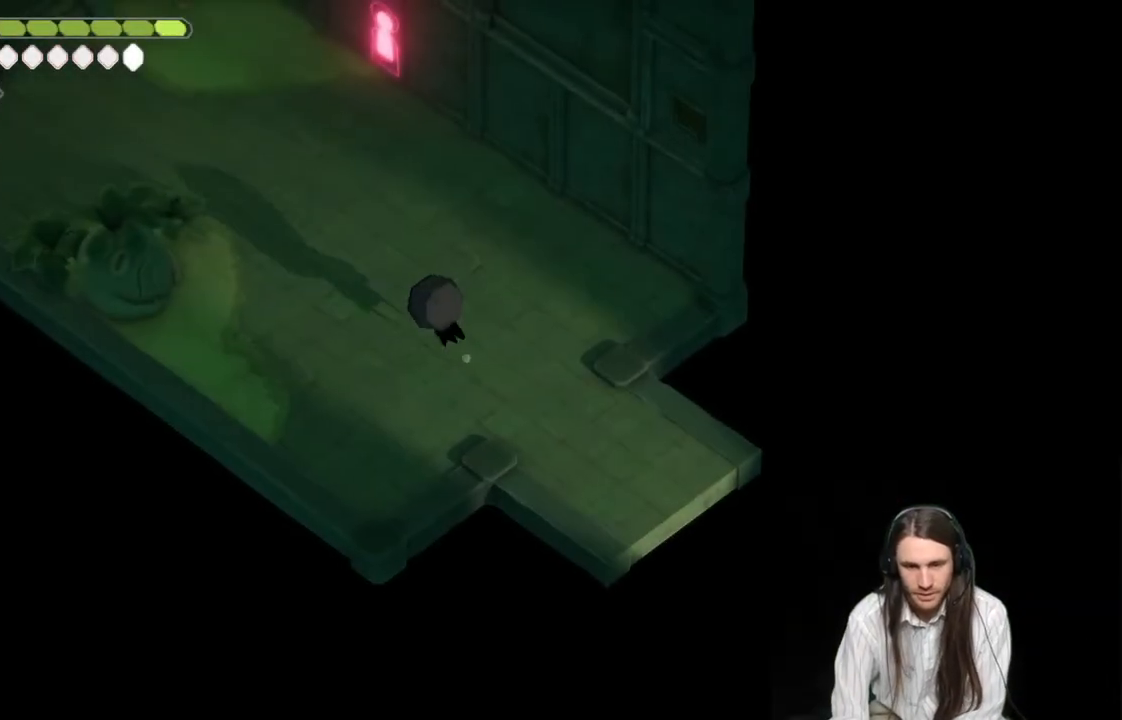
{"buttons": [], "left_stick": "up", "right_stick": "center", "events": [[33, "B", "up"], [467, "left_stick", "up"]]}
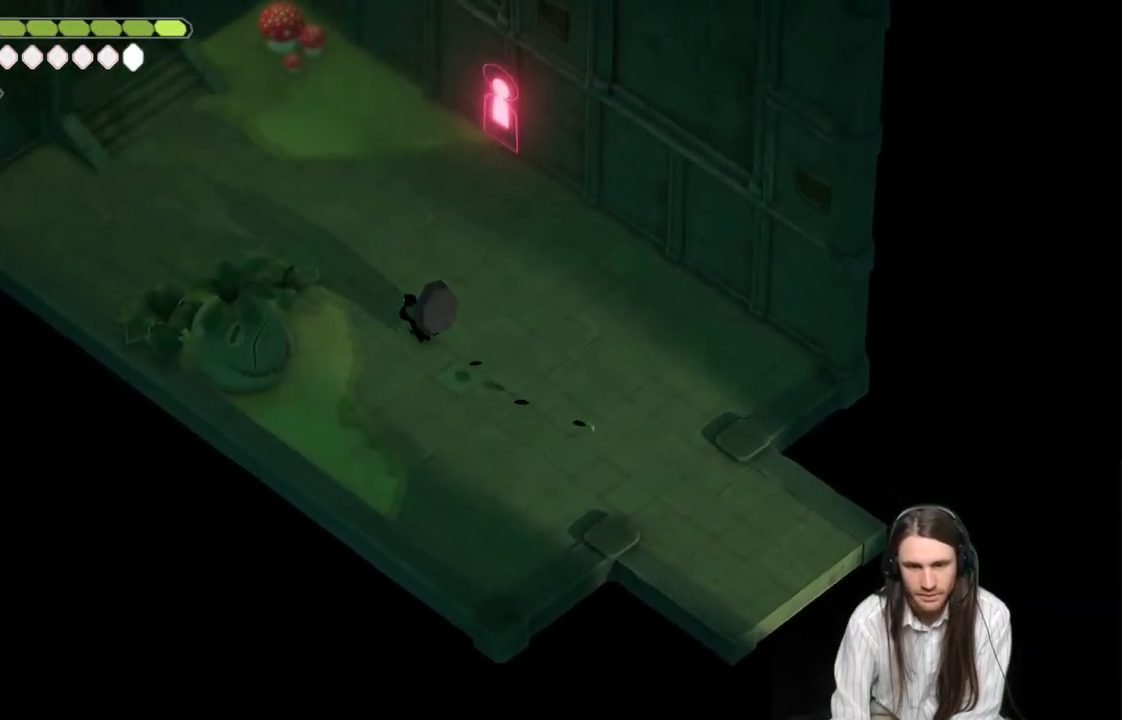
{"buttons": [], "left_stick": "up-right", "right_stick": "center", "events": [[150, "left_stick", "up-right"]]}
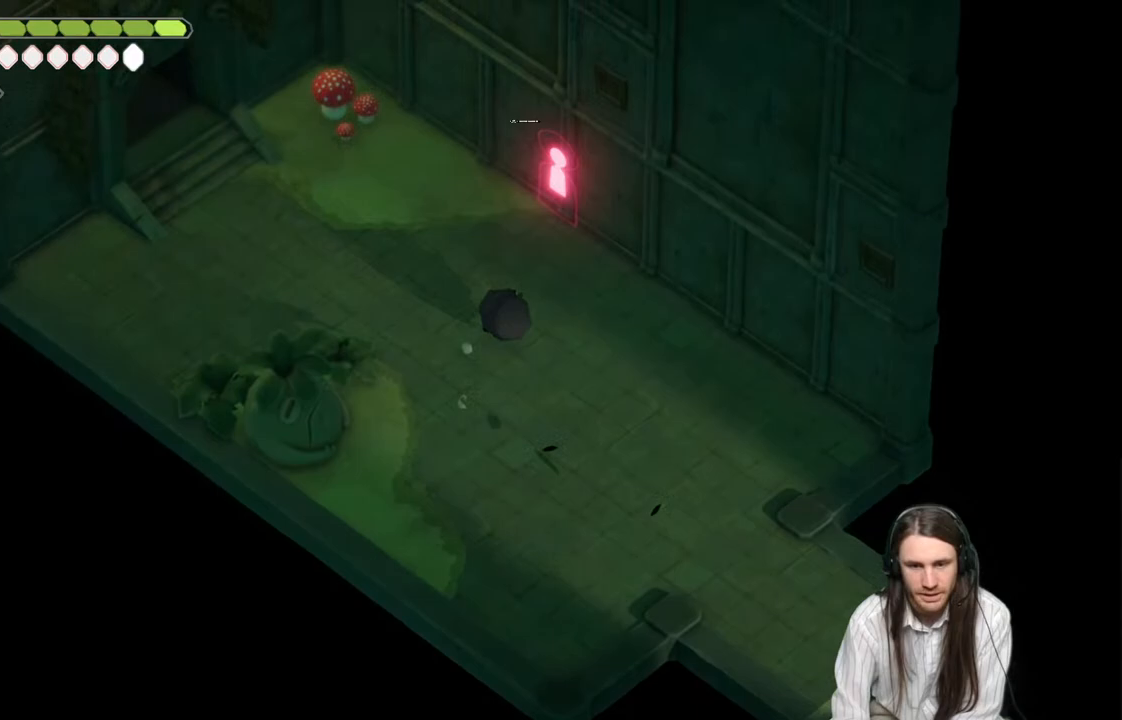
{"buttons": [], "left_stick": "center", "right_stick": "center", "events": [[300, "Y", "down"], [333, "left_stick", "center"], [417, "Y", "up"]]}
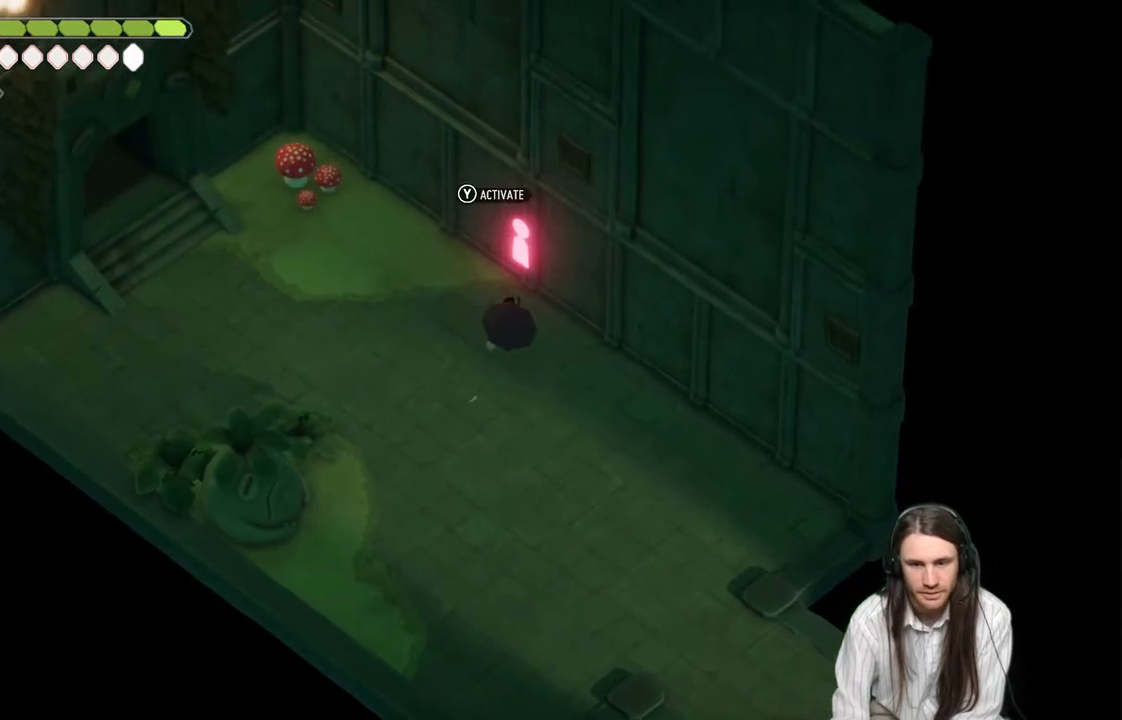
{"buttons": [], "left_stick": "left", "right_stick": "center", "events": [[167, "left_stick", "left"]]}
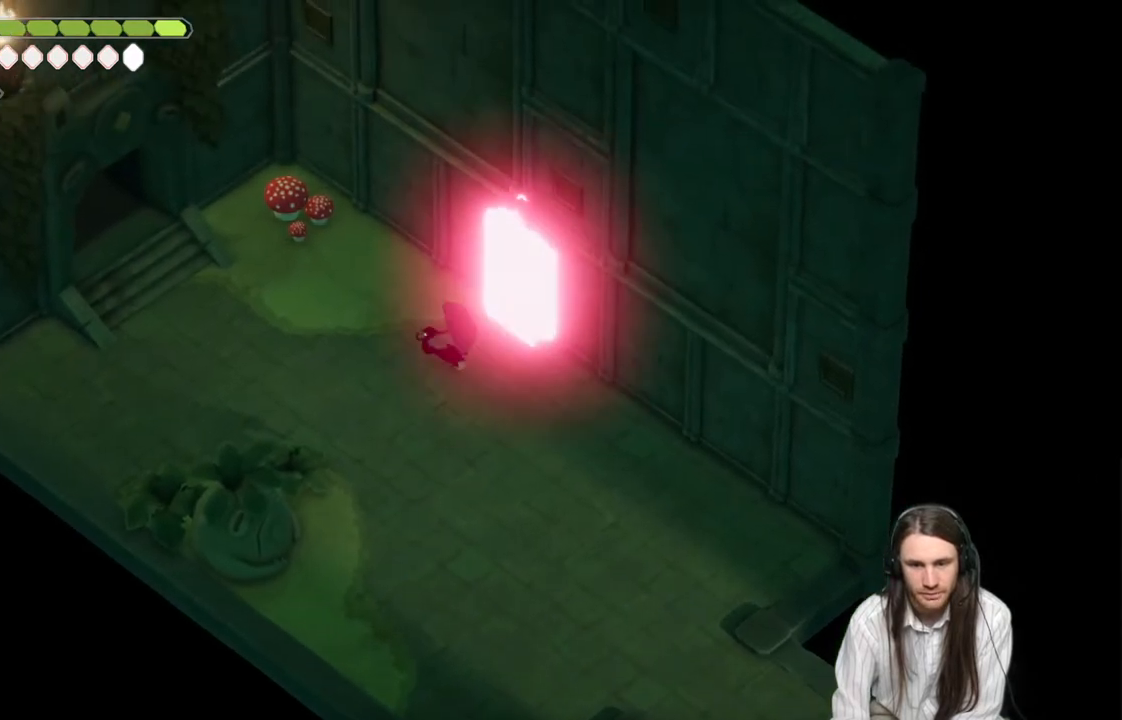
{"buttons": [], "left_stick": "left", "right_stick": "center", "events": []}
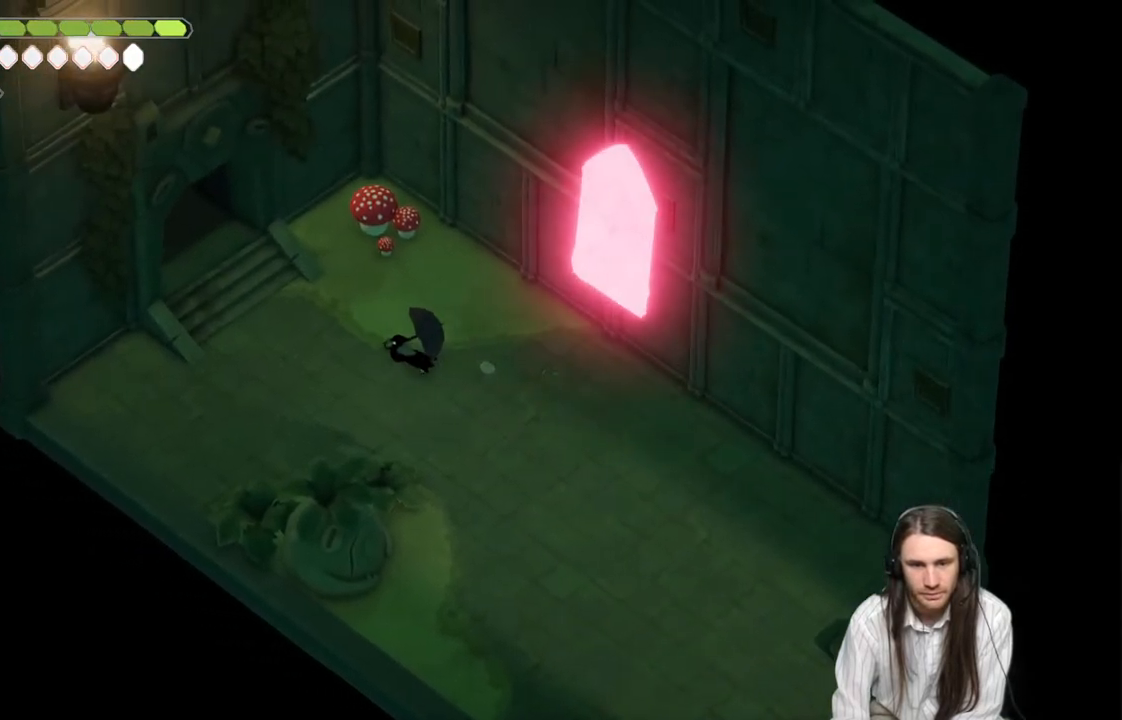
{"buttons": [], "left_stick": "center", "right_stick": "center", "events": [[333, "left_stick", "up-left"], [483, "left_stick", "center"]]}
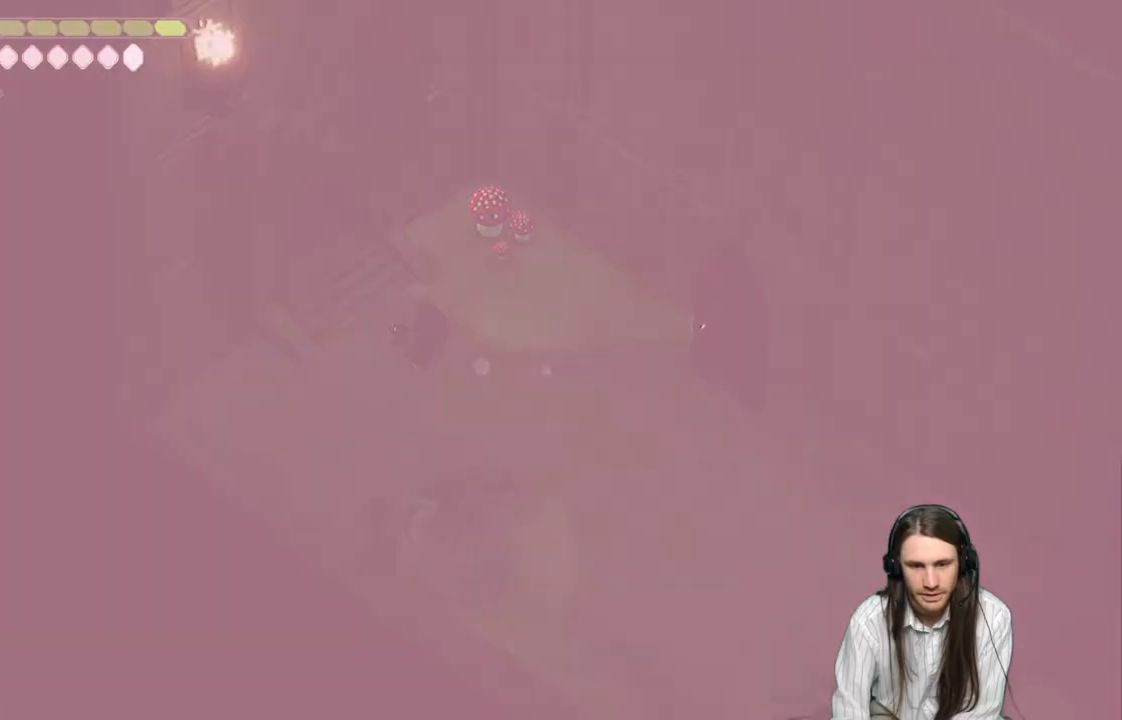
{"buttons": [], "left_stick": "center", "right_stick": "center", "events": []}
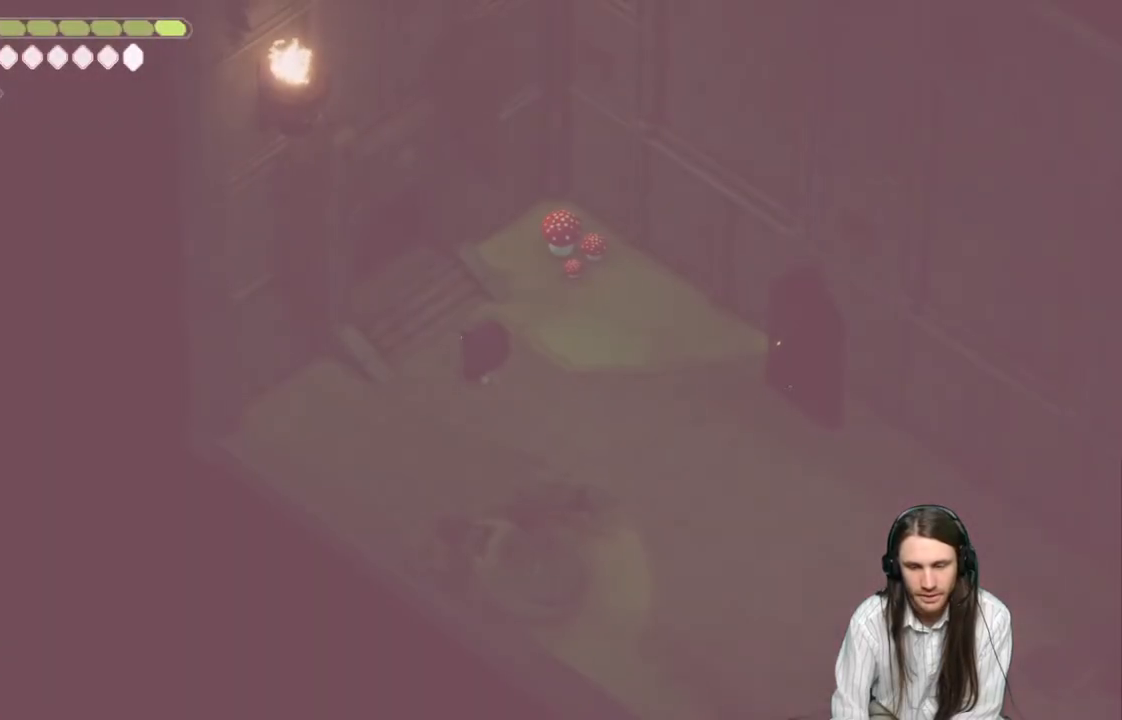
{"buttons": [], "left_stick": "center", "right_stick": "center", "events": [[83, "START", "down"], [233, "START", "up"]]}
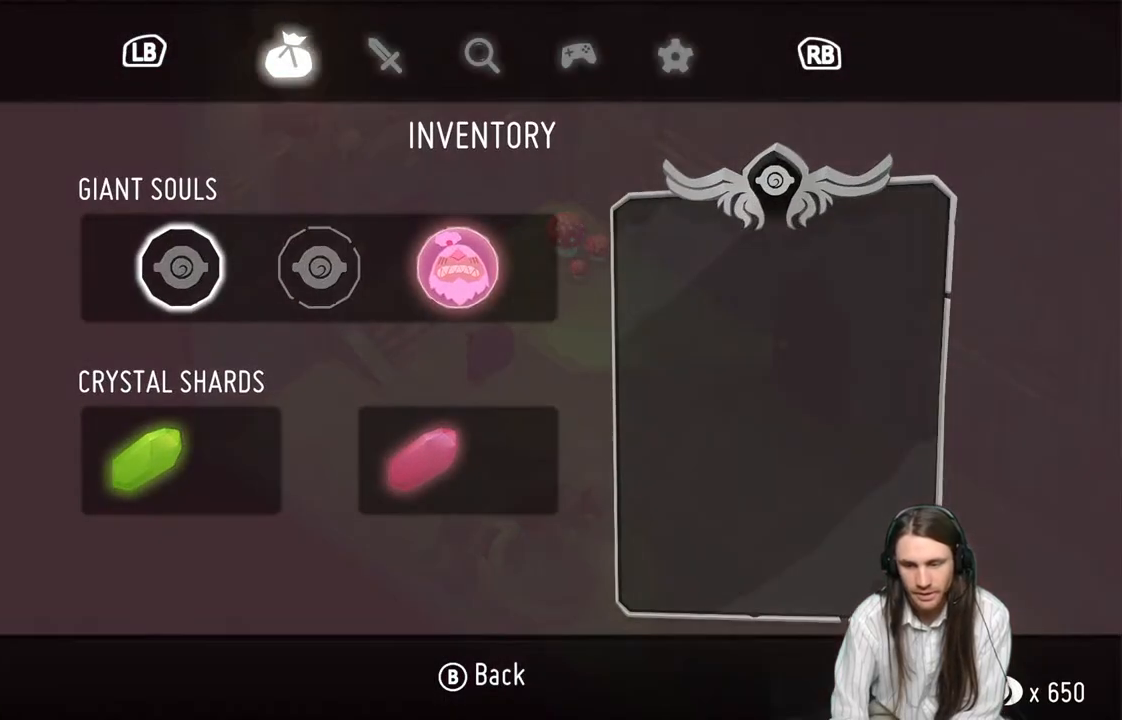
{"buttons": [], "left_stick": "center", "right_stick": "center", "events": []}
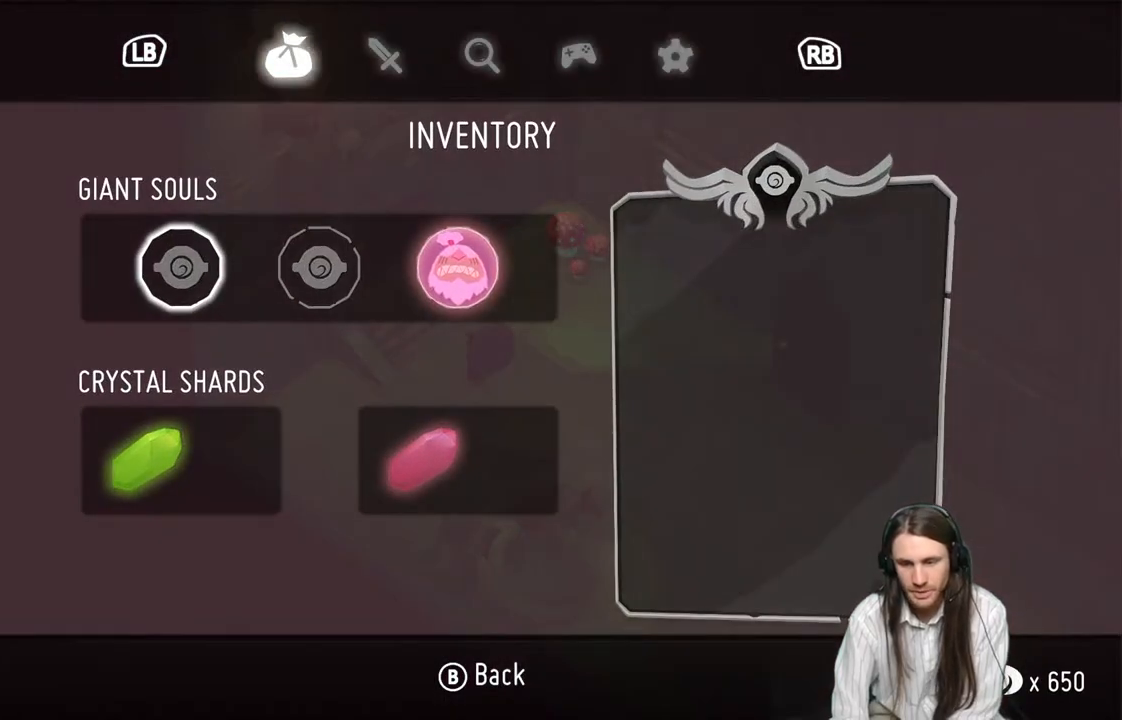
{"buttons": ["START"], "left_stick": "center", "right_stick": "center", "events": [[483, "START", "down"]]}
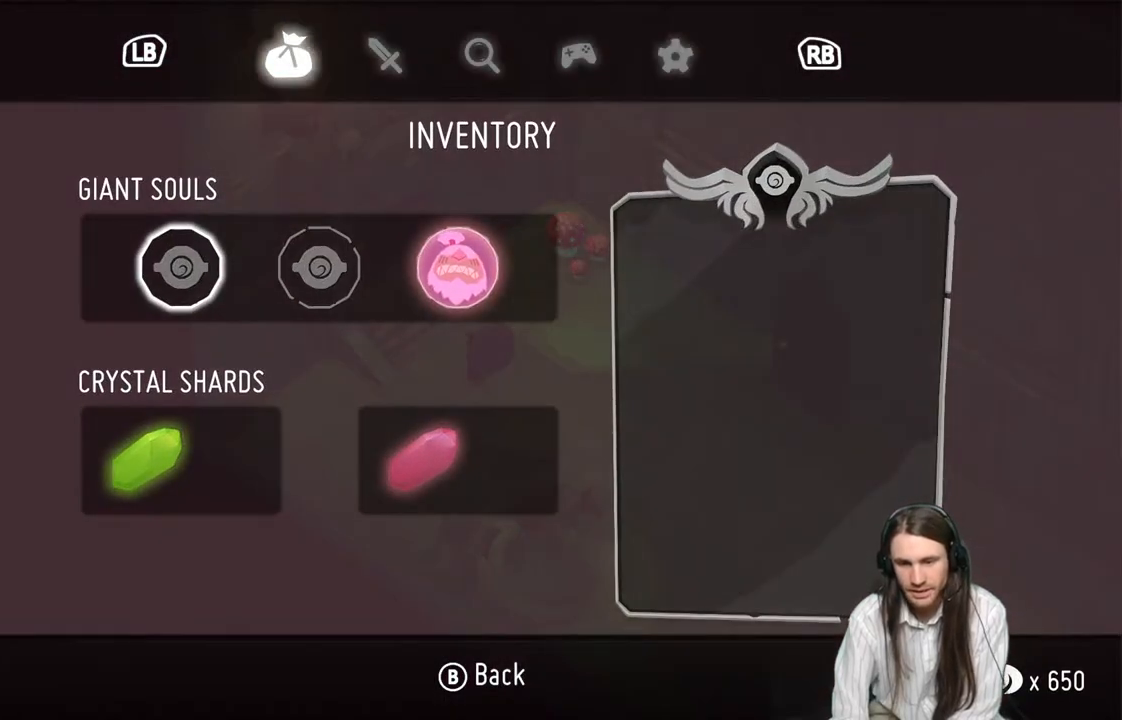
{"buttons": [], "left_stick": "right", "right_stick": "center", "events": [[83, "START", "up"], [117, "left_stick", "up-right"], [283, "left_stick", "right"]]}
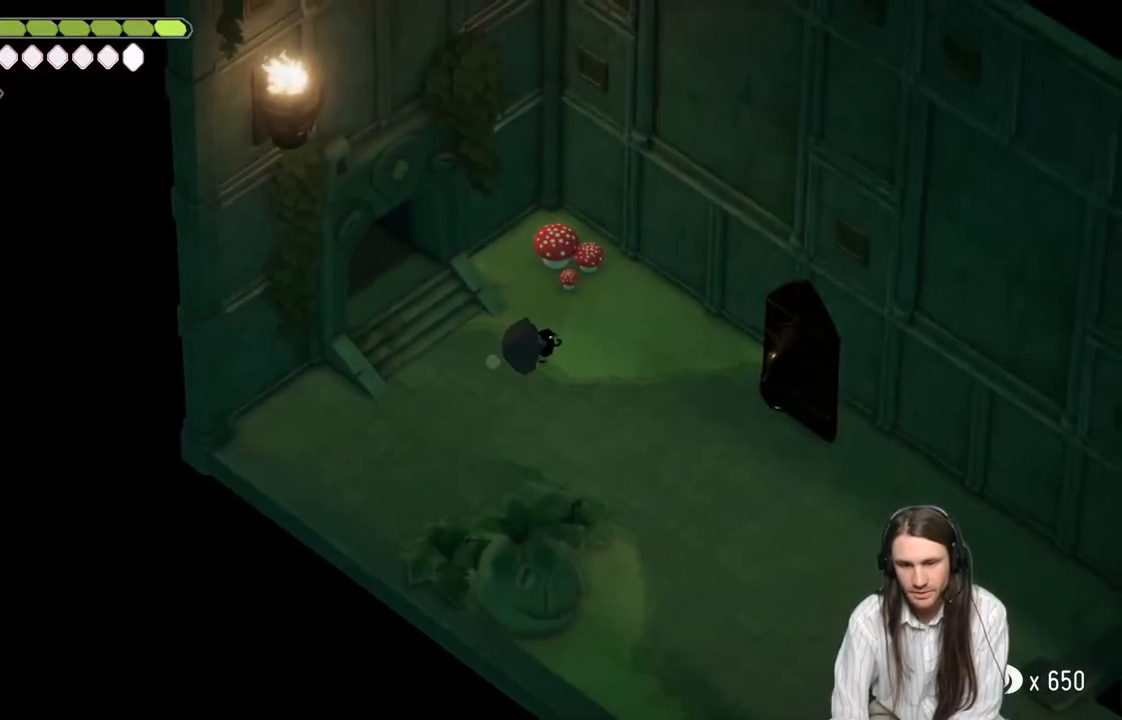
{"buttons": [], "left_stick": "down-right", "right_stick": "center", "events": [[33, "left_stick", "down-right"]]}
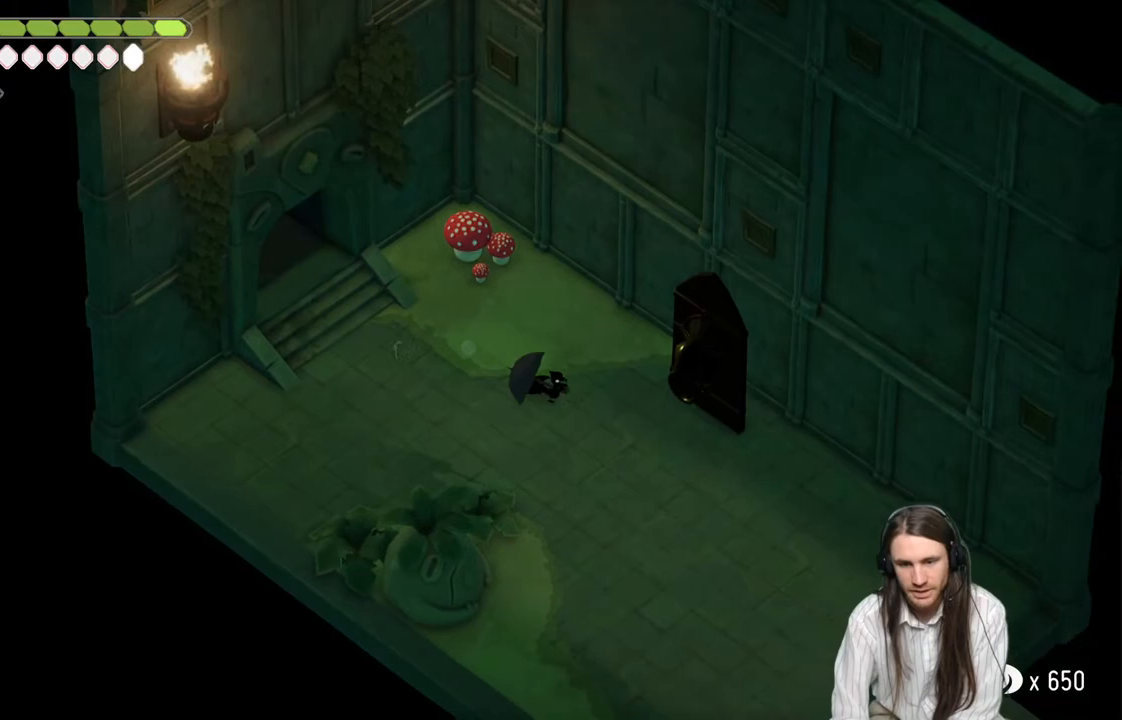
{"buttons": ["Y"], "left_stick": "right", "right_stick": "center", "events": [[233, "left_stick", "right"], [483, "Y", "down"]]}
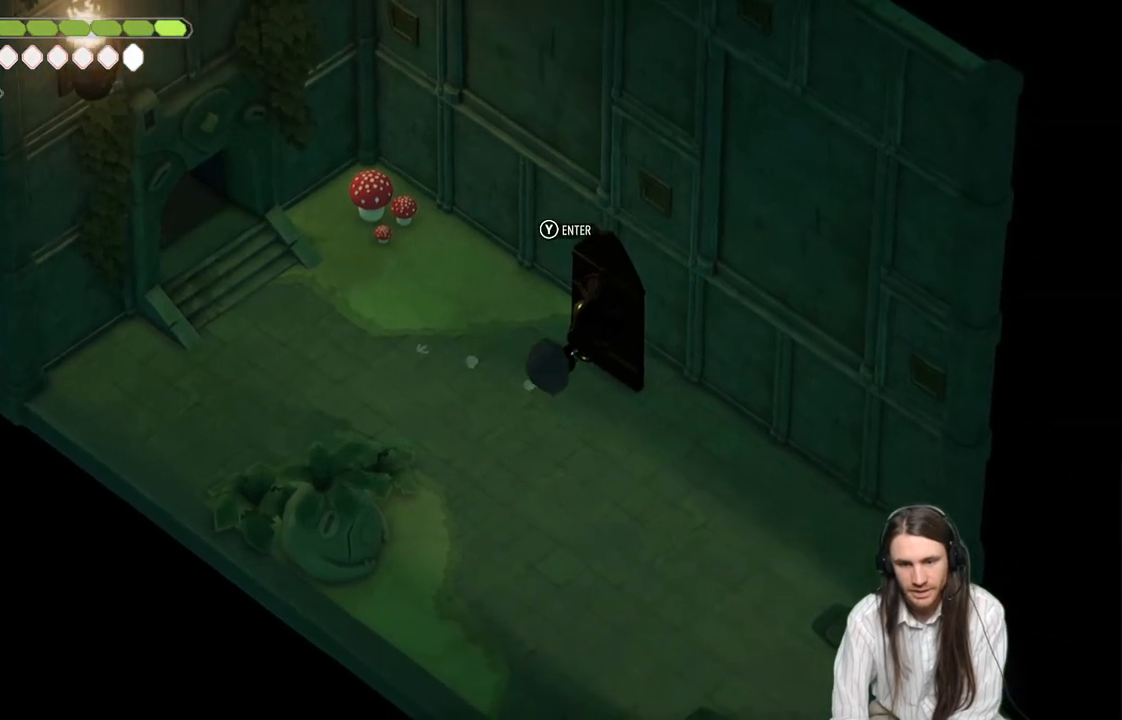
{"buttons": [], "left_stick": "center", "right_stick": "center", "events": [[17, "left_stick", "center"], [100, "Y", "up"]]}
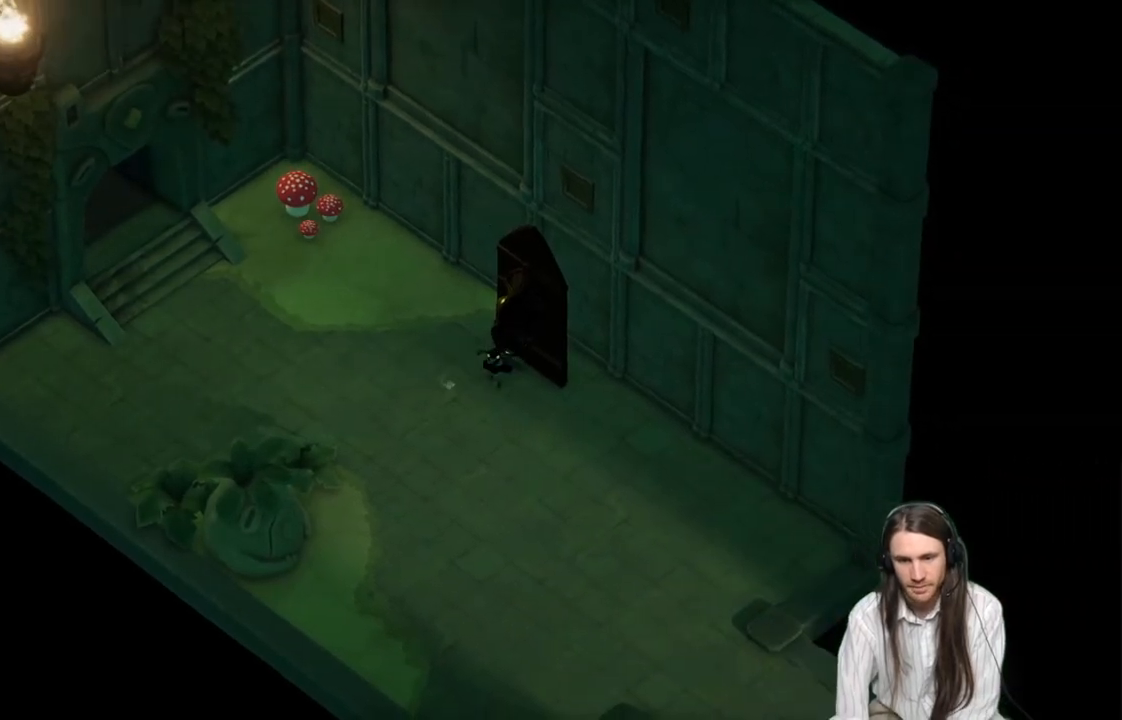
{"buttons": [], "left_stick": "center", "right_stick": "center", "events": []}
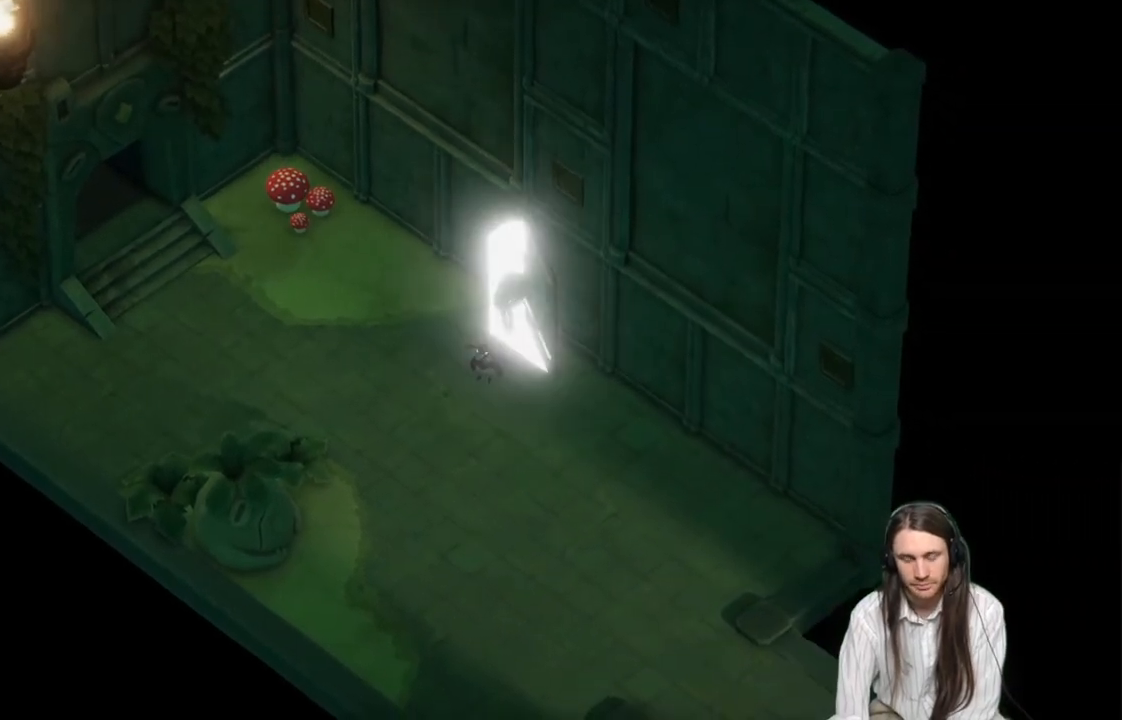
{"buttons": [], "left_stick": "center", "right_stick": "center", "events": []}
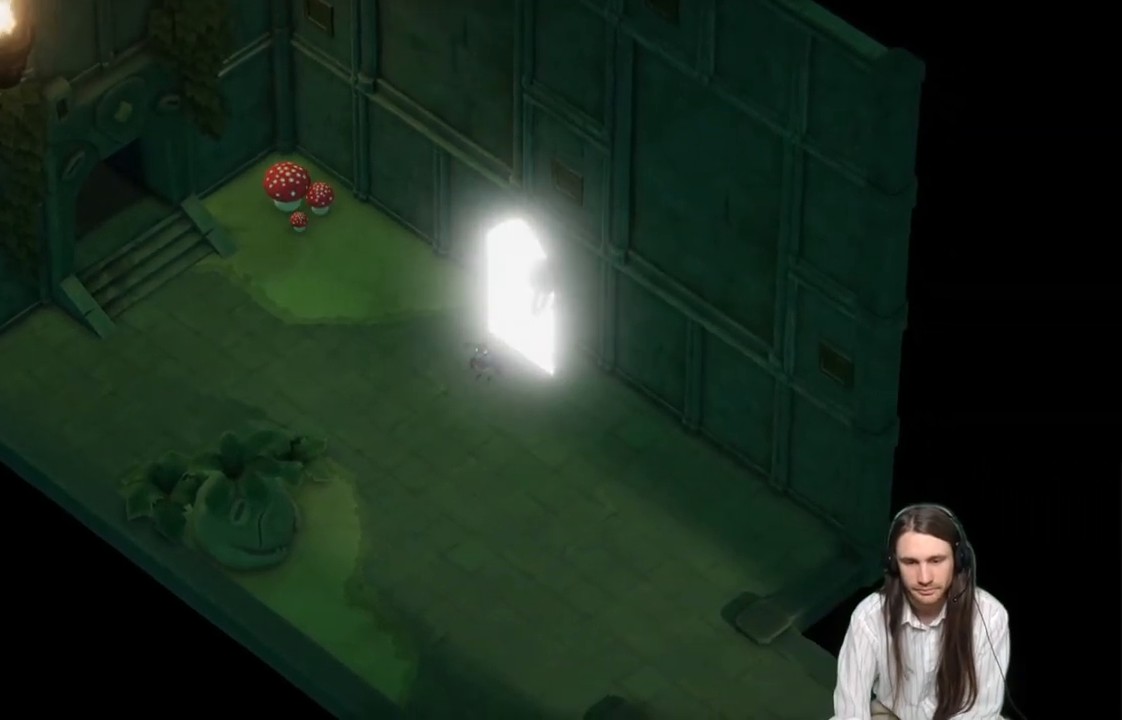
{"buttons": [], "left_stick": "center", "right_stick": "center", "events": []}
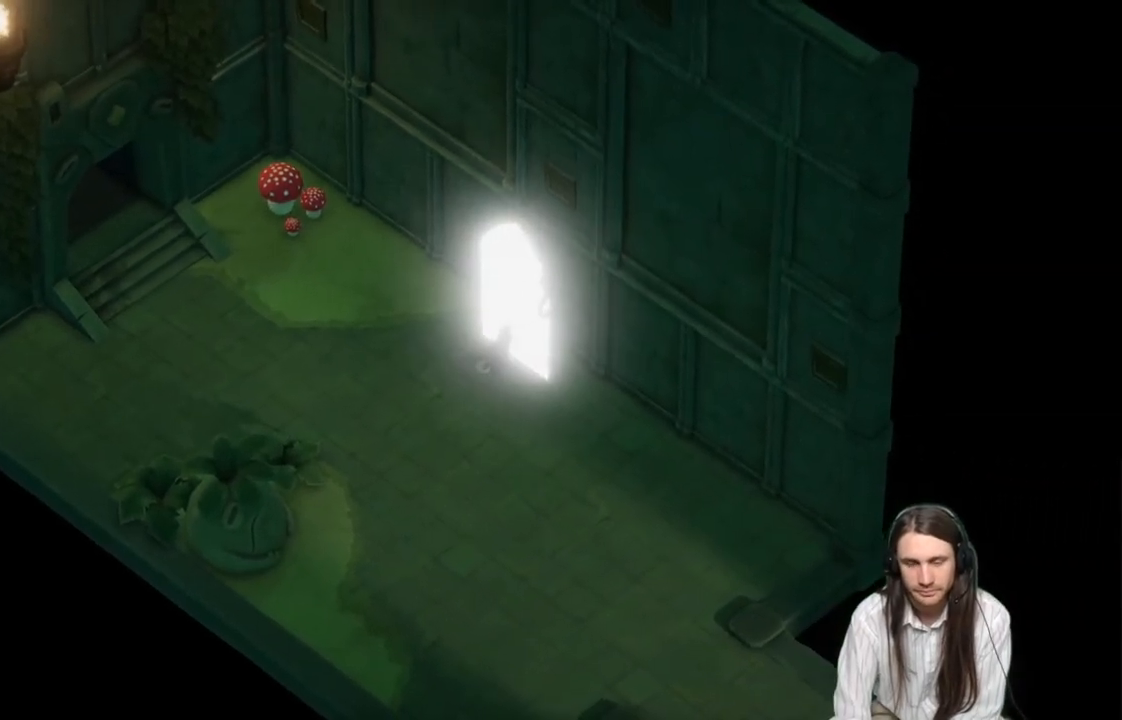
{"buttons": [], "left_stick": "center", "right_stick": "center", "events": []}
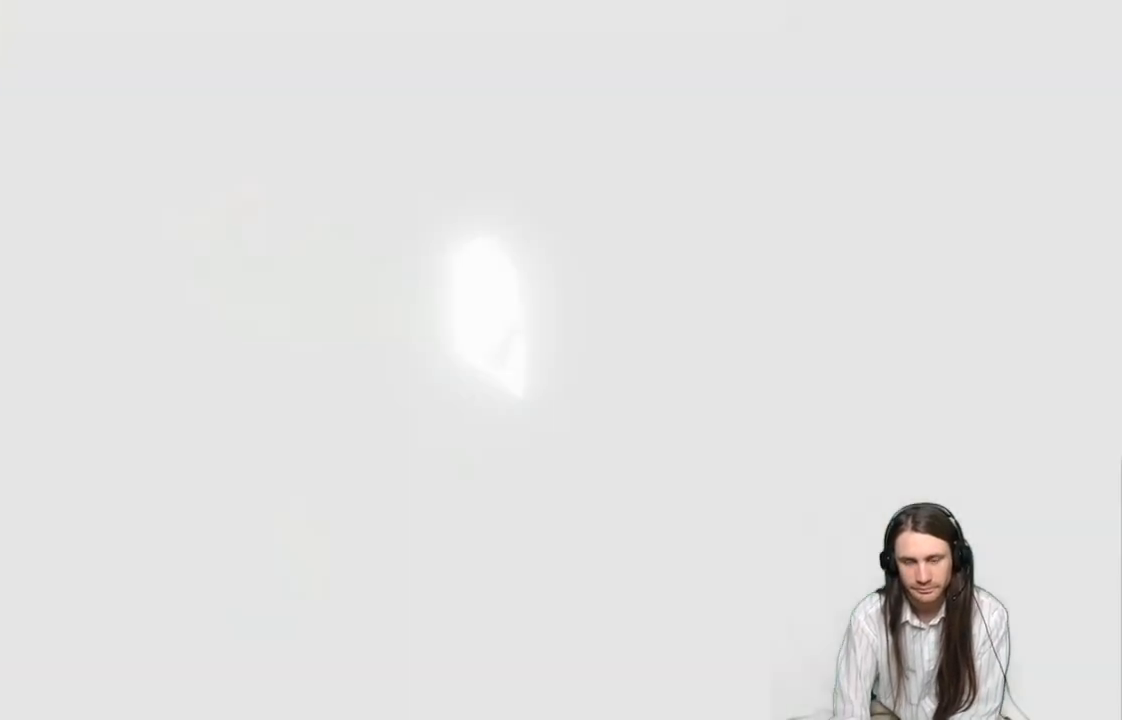
{"buttons": [], "left_stick": "center", "right_stick": "center", "events": []}
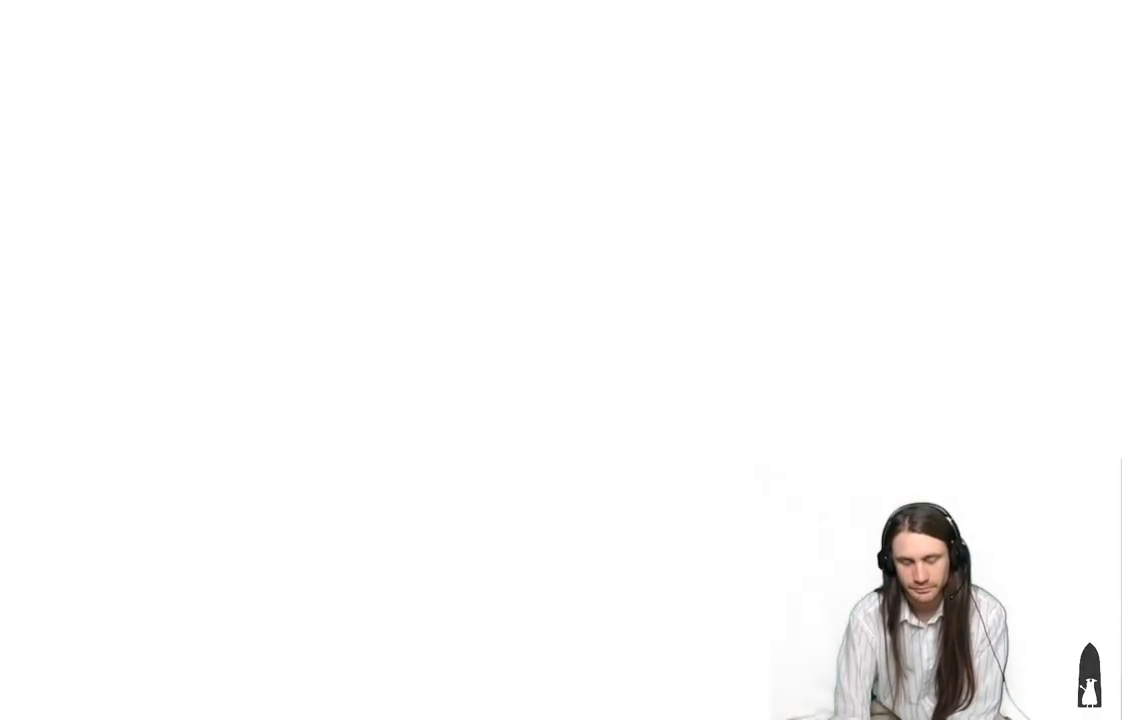
{"buttons": [], "left_stick": "center", "right_stick": "center", "events": []}
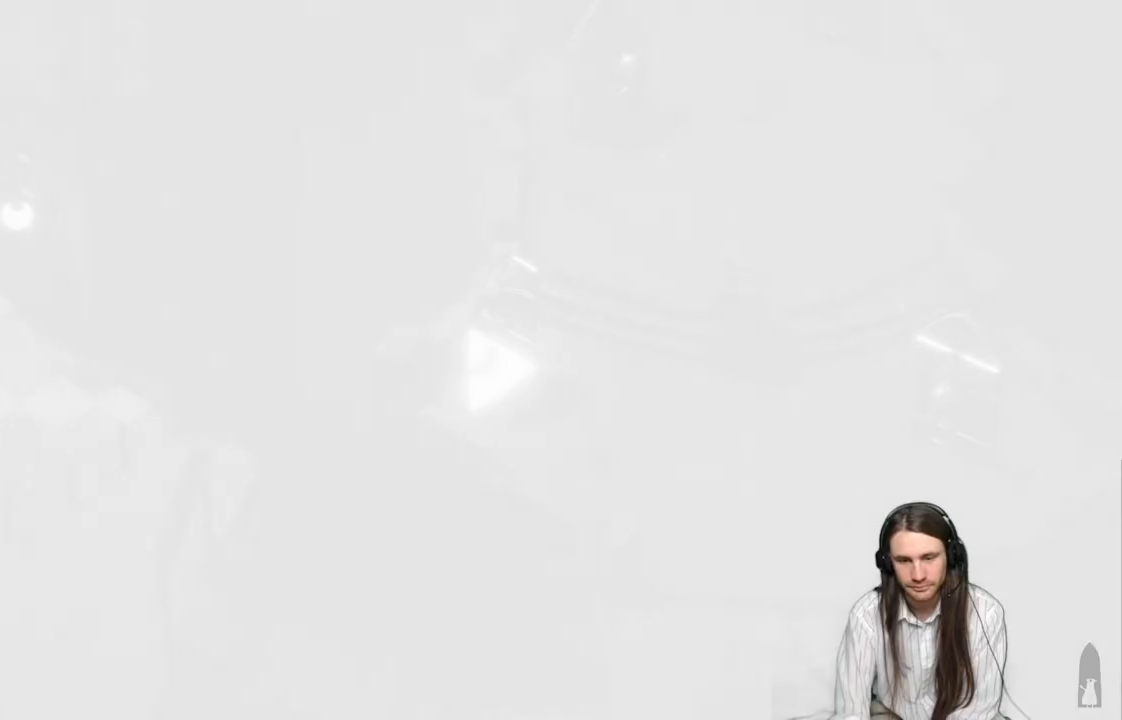
{"buttons": [], "left_stick": "center", "right_stick": "center", "events": []}